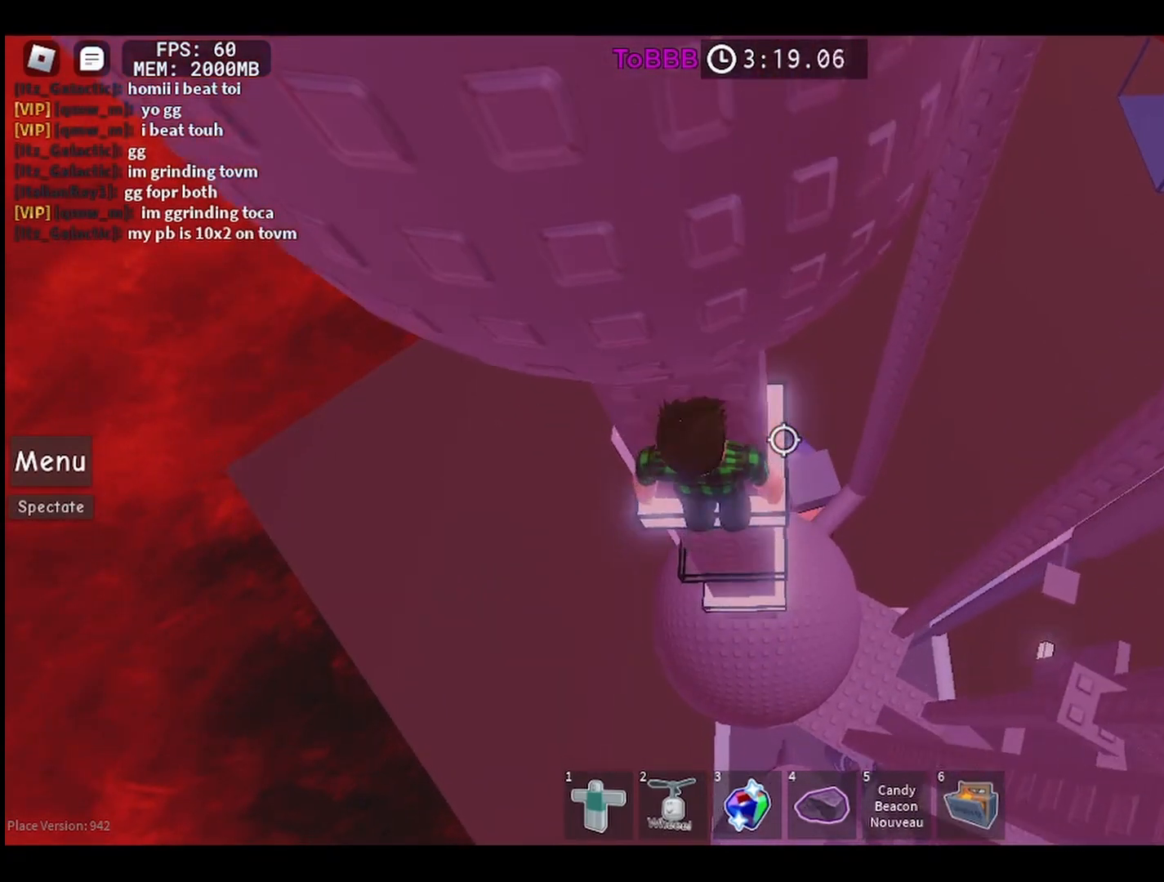
Gameplay with keyboard and mouse; each line is a JSON object with the keys and mouse buttons held at the frame after it. "events" lists presses ("down") and releases ("up") of "a", "ctrl", "d", "e", "q", "s", "shift", "space", "w", "mouse_left", "mouse_wheel", "mouse_right", "mouse_mb4" and "mouse_mb5" between this image and that frame as [ms after this image, input, new state], when the widget could be followed in between. "mouse_left", "mouse_wheel", "mouse_right", "mouse_mb4", "mouse_mb5" = the "left", "wheel", "right", "mb4", "mb5" buttons of the "mouse" list. No other keys are recorded. "wheel" means that the mouse wheel is clicked or scrolled. Mouse movement is not recorded.
{"keys": ["d"], "mouse": [], "events": [[217, "d", "down"], [367, "space", "down"], [500, "space", "up"]]}
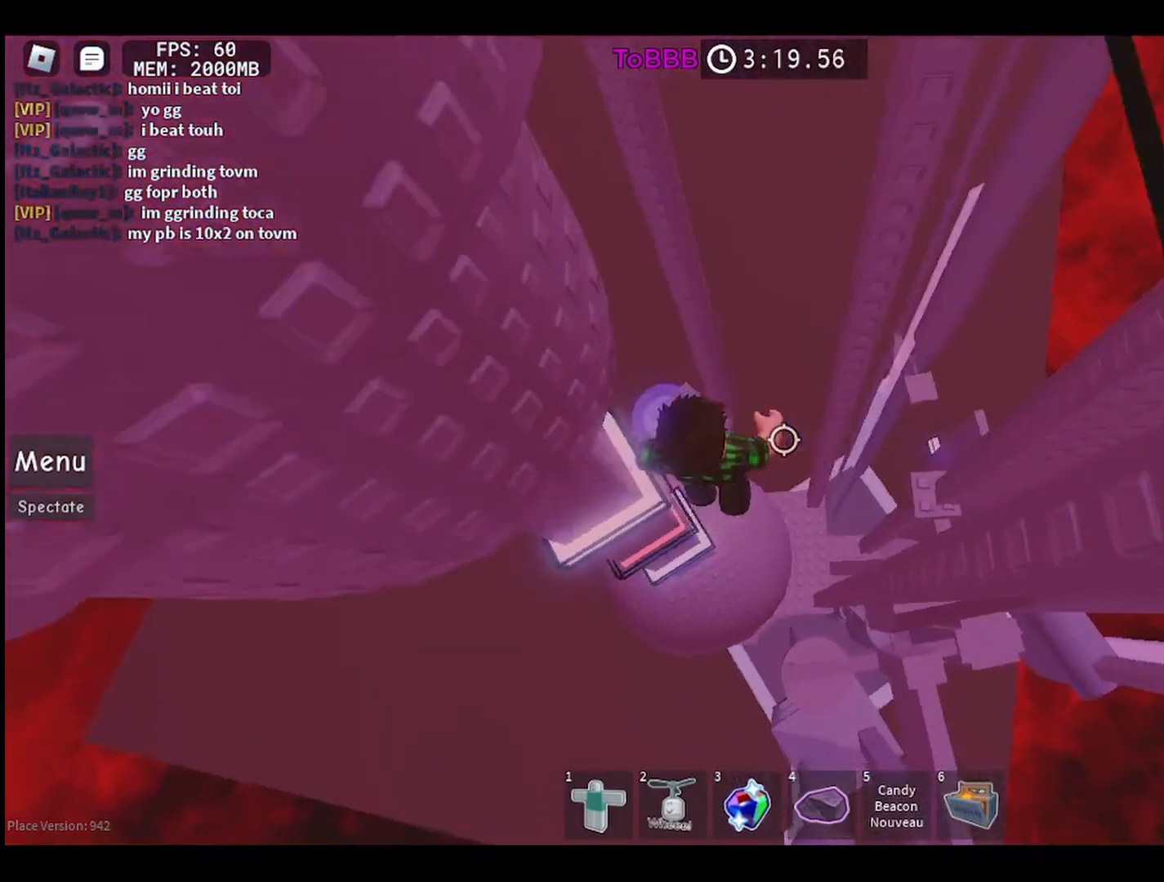
{"keys": ["d", "w"], "mouse": [], "events": [[450, "w", "down"]]}
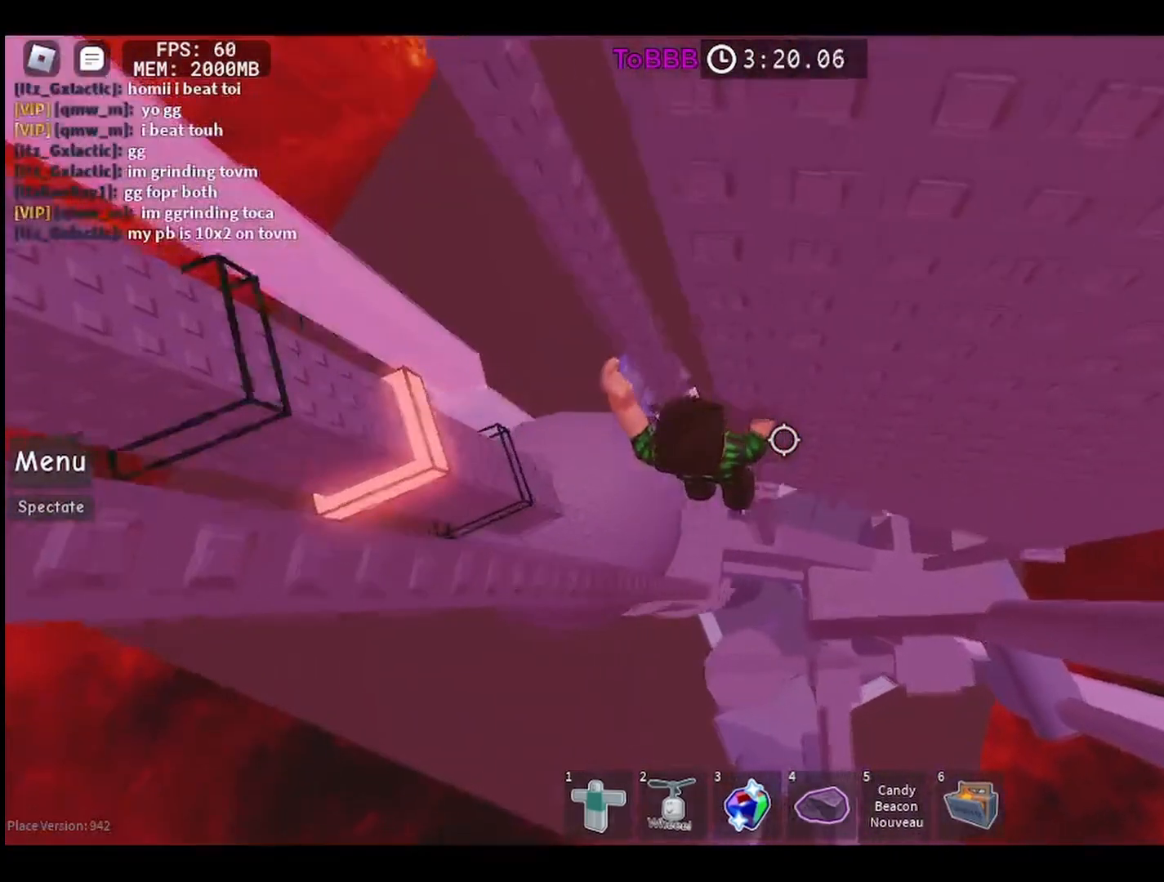
{"keys": [], "mouse": [], "events": [[67, "w", "up"], [83, "d", "up"]]}
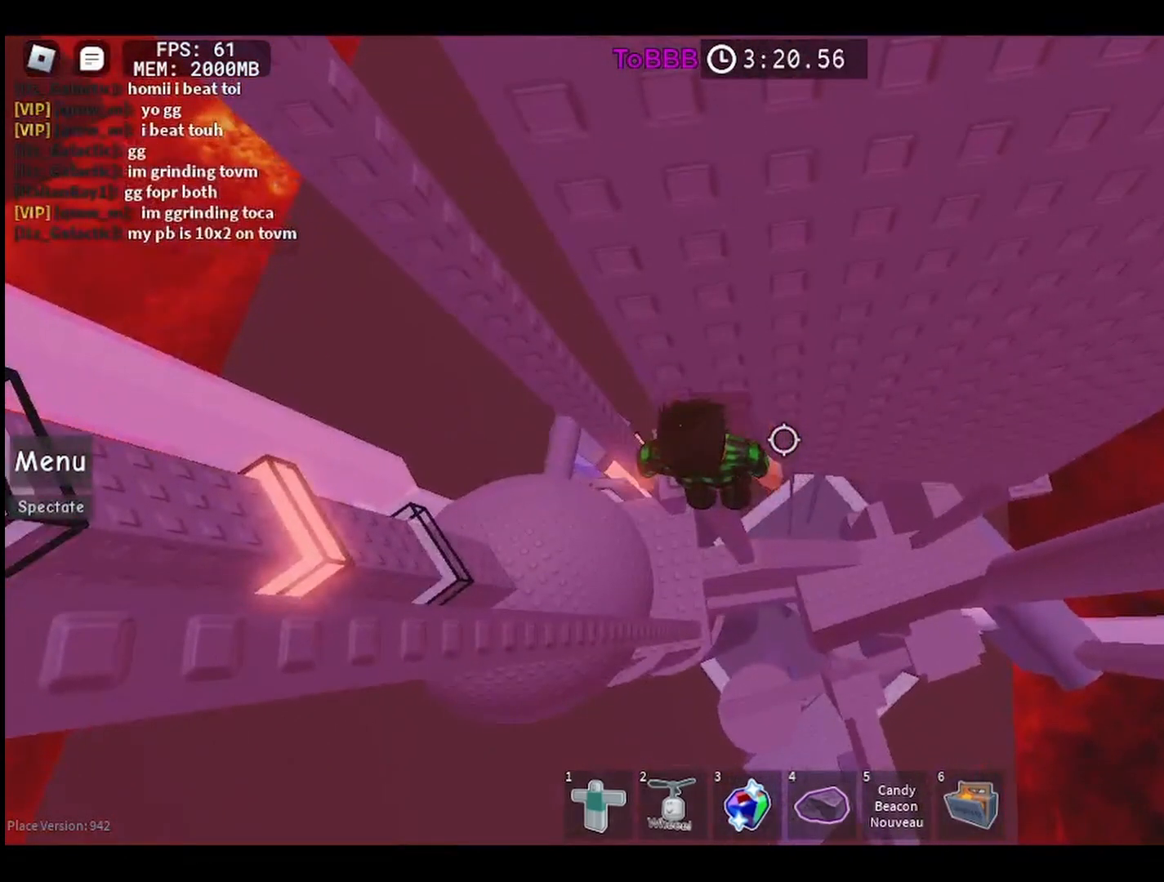
{"keys": ["d"], "mouse": [], "events": [[17, "d", "down"], [133, "space", "down"], [267, "space", "up"]]}
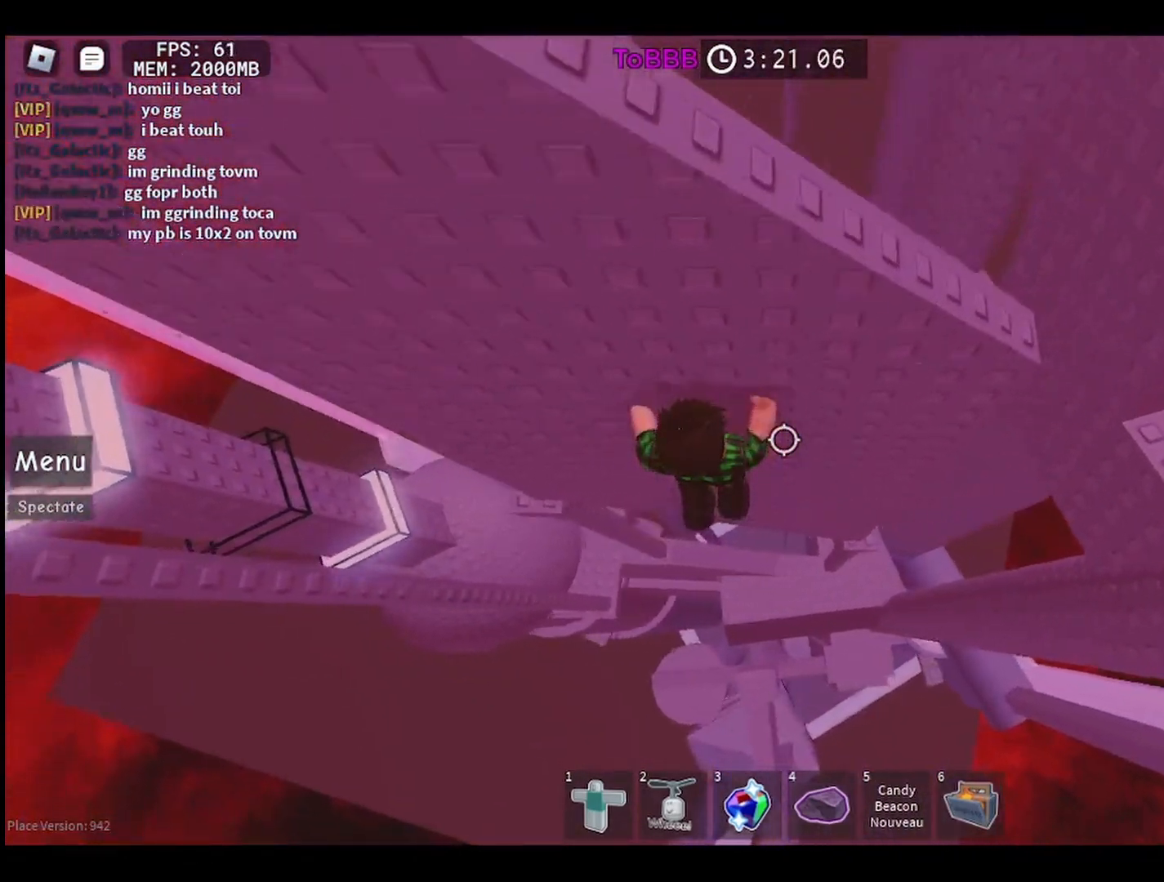
{"keys": [], "mouse": [], "events": [[283, "w", "down"], [433, "d", "up"], [433, "w", "up"]]}
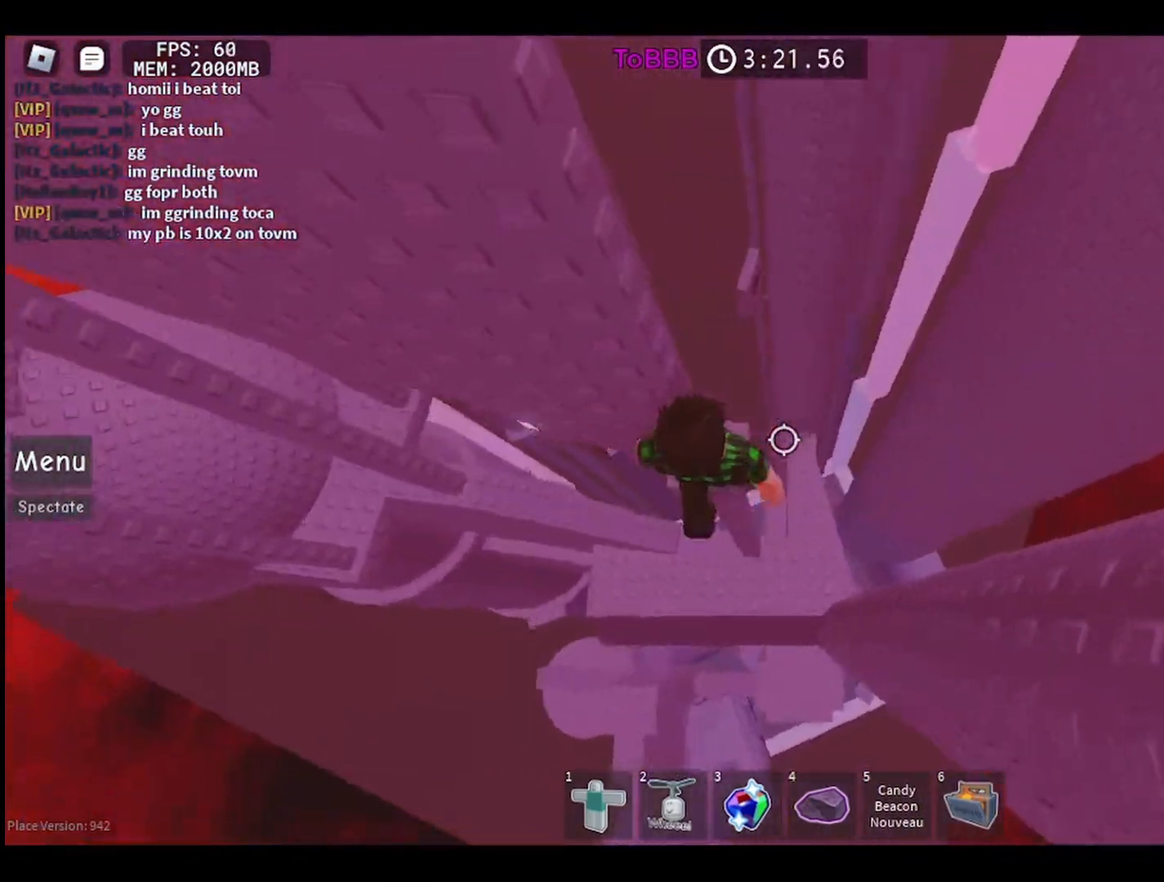
{"keys": [], "mouse": [], "events": [[283, "w", "down"], [300, "d", "down"], [433, "d", "up"], [433, "w", "up"]]}
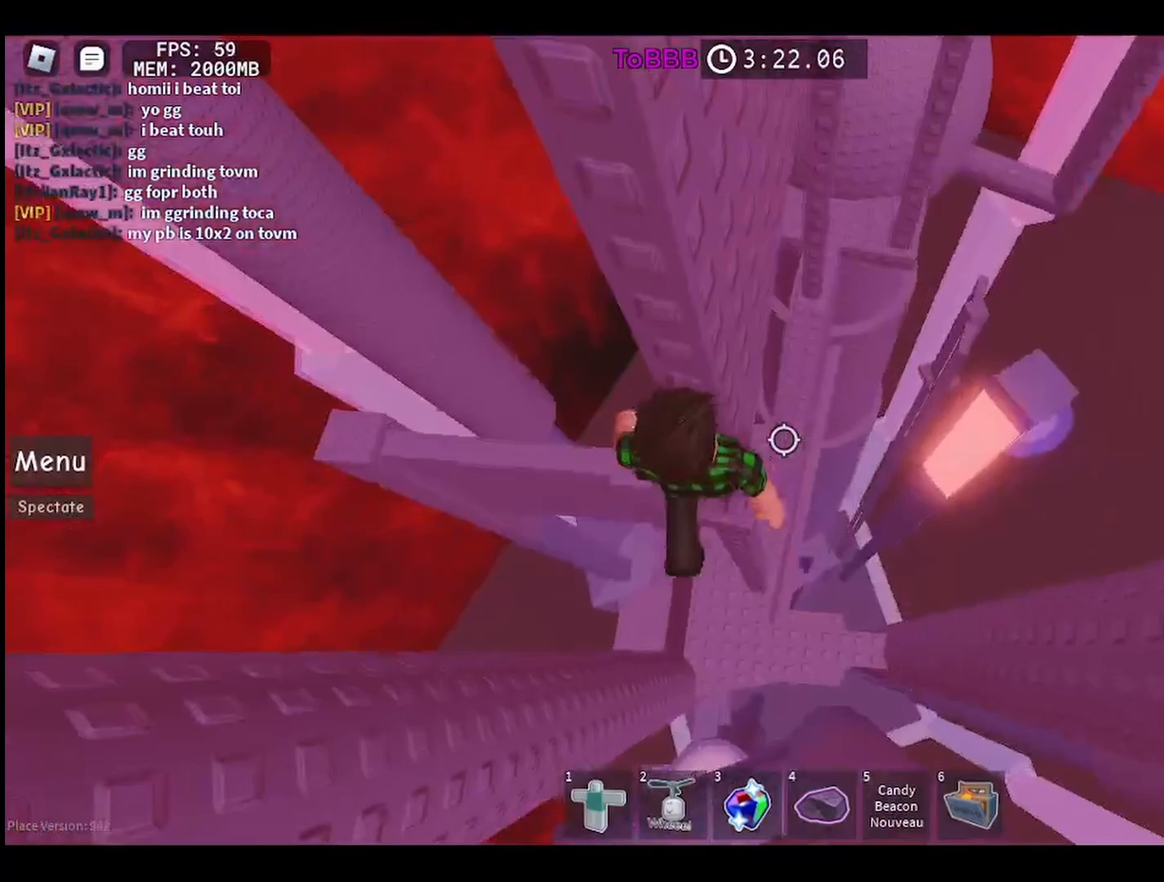
{"keys": ["w"], "mouse": [], "events": [[183, "d", "down"], [183, "w", "down"], [267, "d", "up"], [267, "w", "up"], [500, "w", "down"]]}
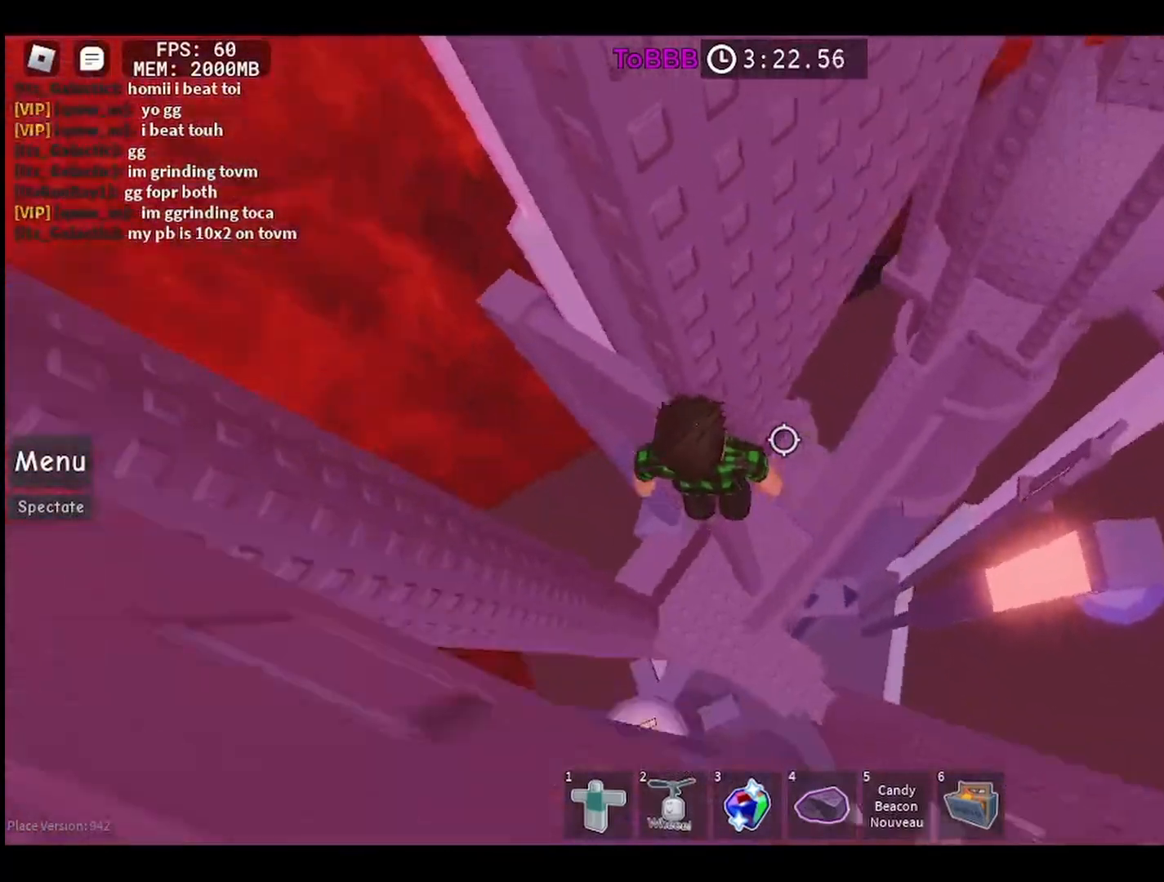
{"keys": ["shift"], "mouse": ["right"], "events": [[33, "d", "down"], [83, "d", "up"], [83, "w", "up"], [467, "mouse_right", "down"], [467, "shift", "down"]]}
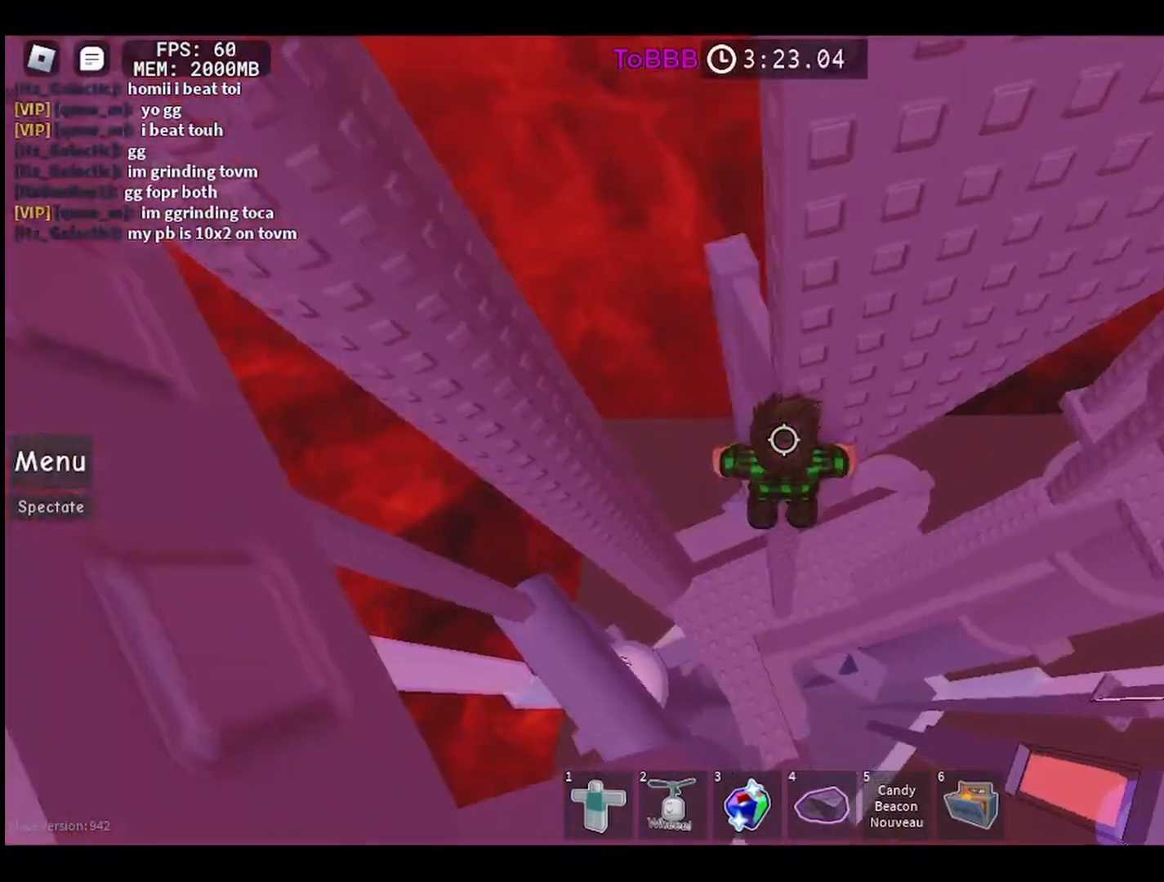
{"keys": [], "mouse": [], "events": [[83, "shift", "up"], [417, "mouse_right", "up"]]}
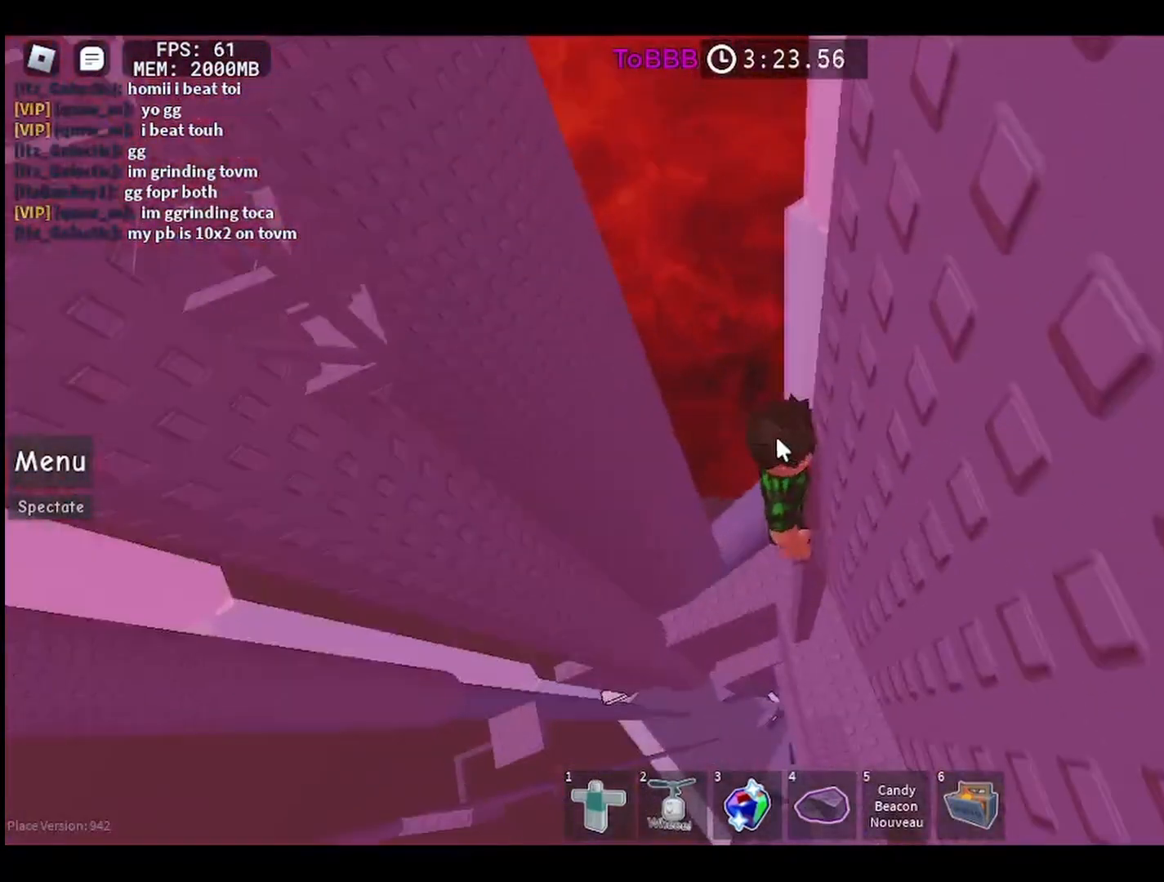
{"keys": [], "mouse": ["wheel"], "events": [[333, "mouse_wheel", "down"]]}
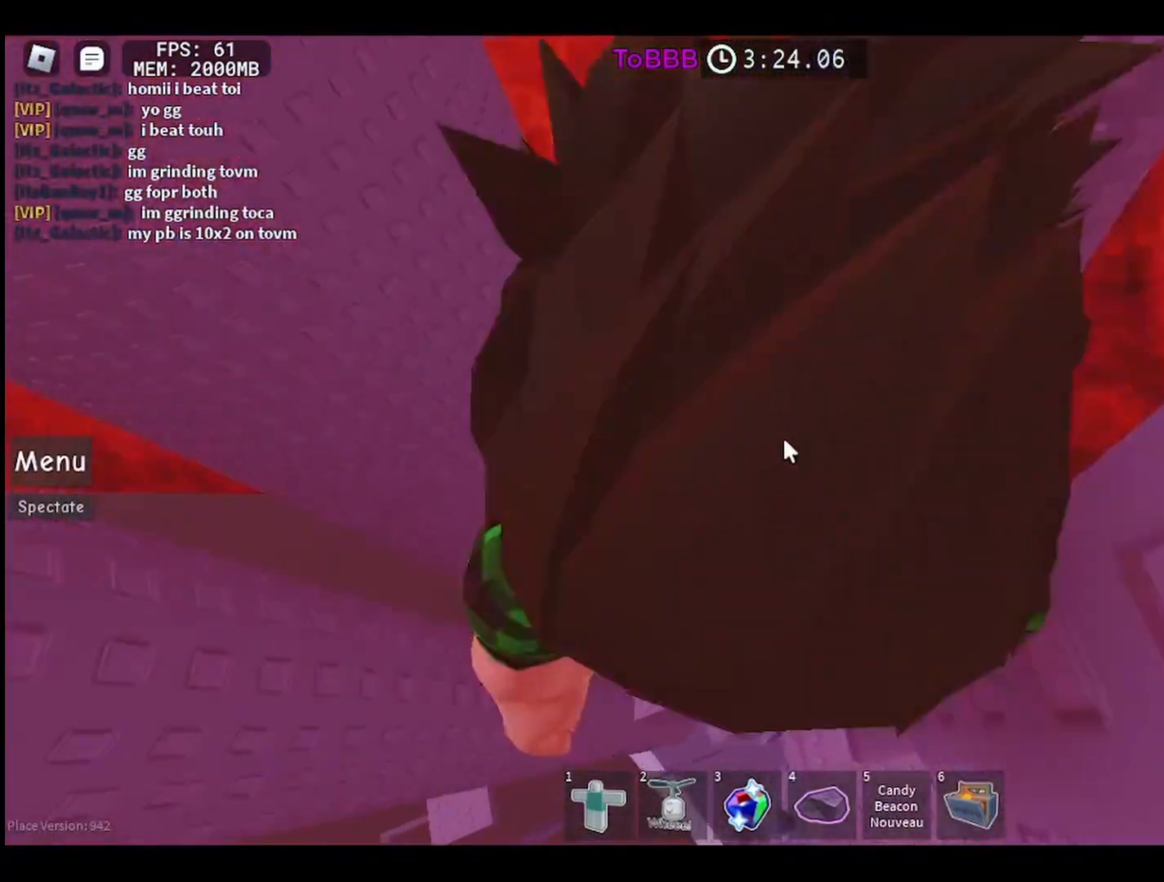
{"keys": ["a"], "mouse": [], "events": [[67, "mouse_wheel", "up"], [250, "a", "down"], [350, "space", "down"], [467, "space", "up"]]}
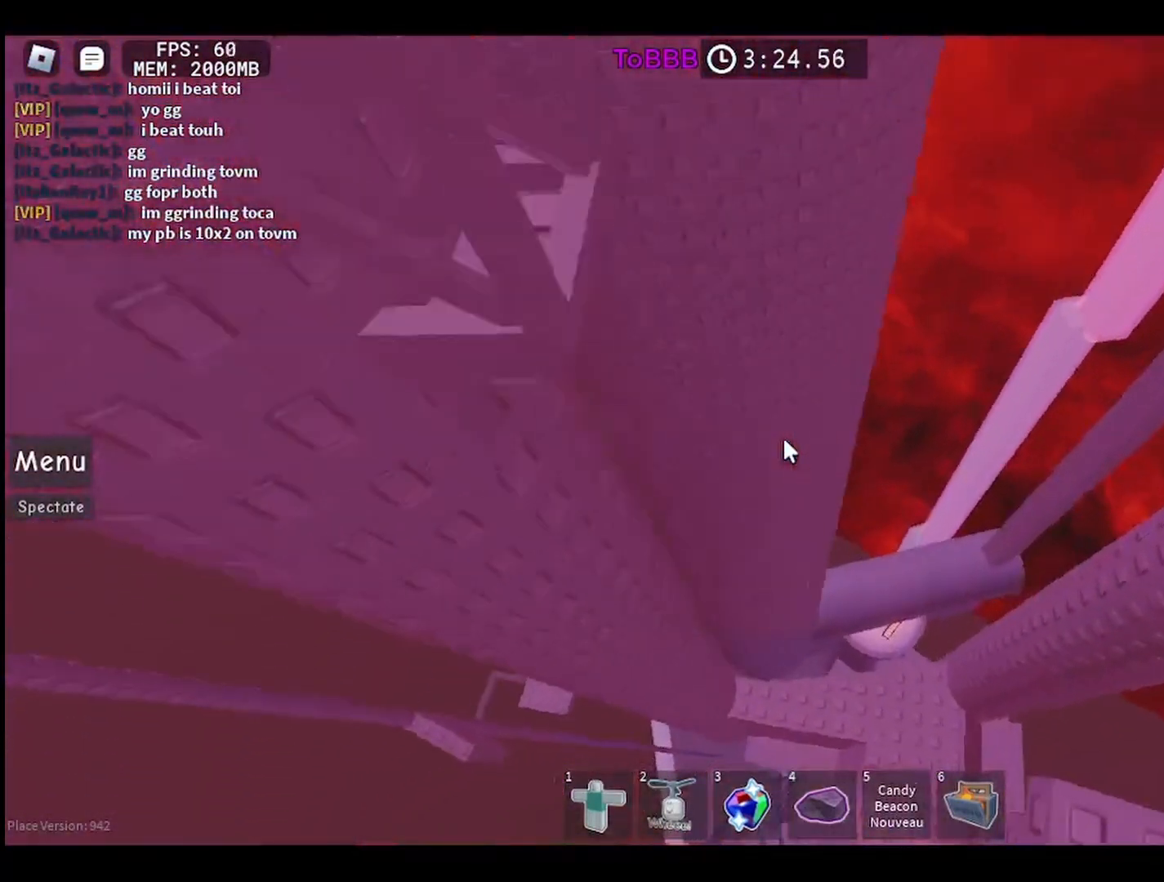
{"keys": ["w"], "mouse": [], "events": [[33, "w", "down"], [67, "a", "up"]]}
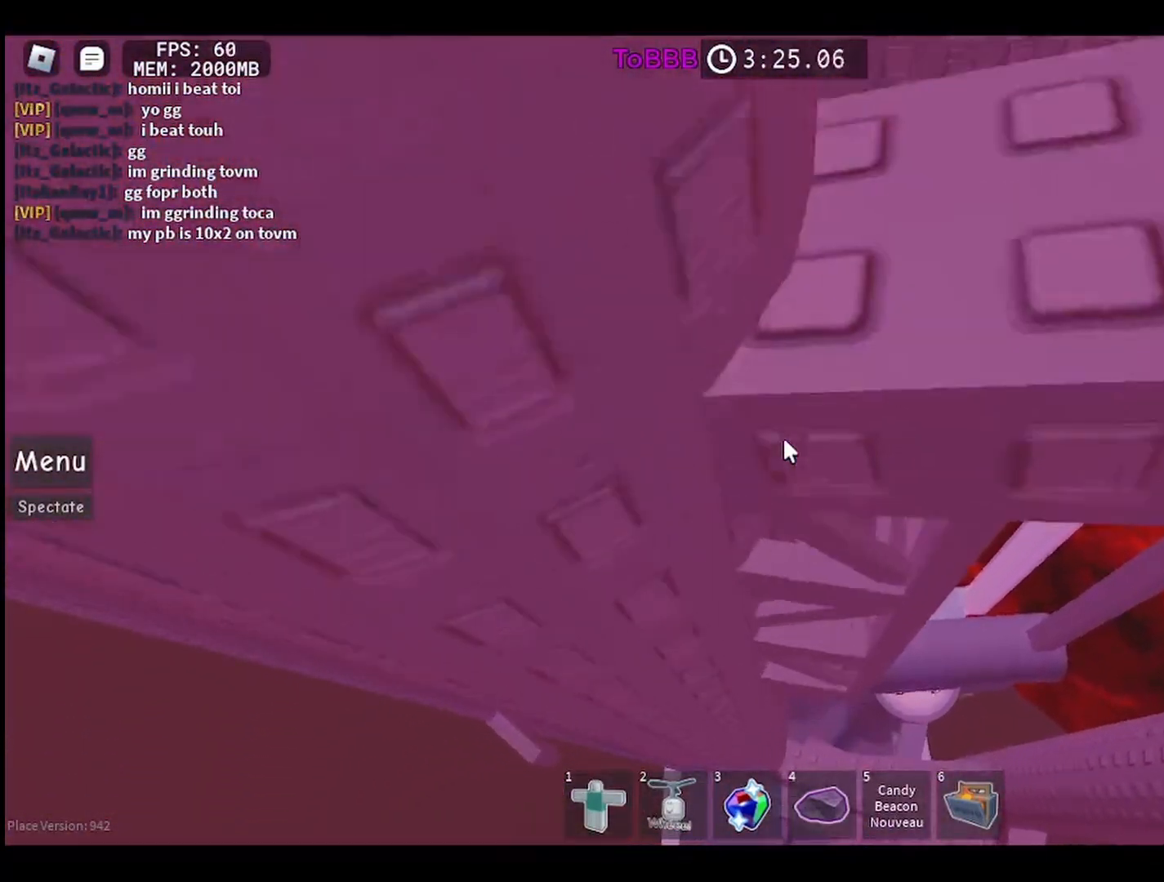
{"keys": [], "mouse": [], "events": [[333, "w", "up"]]}
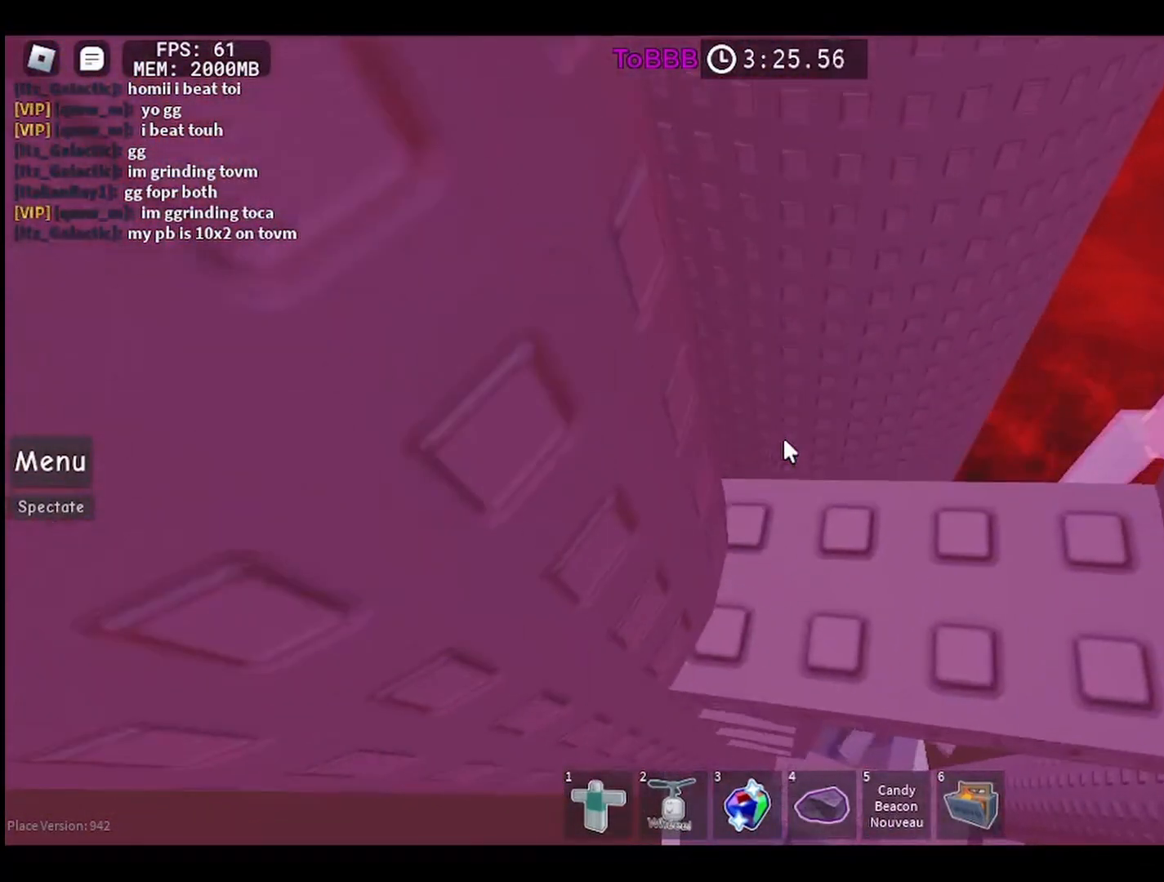
{"keys": [], "mouse": [], "events": [[50, "w", "down"], [100, "w", "up"]]}
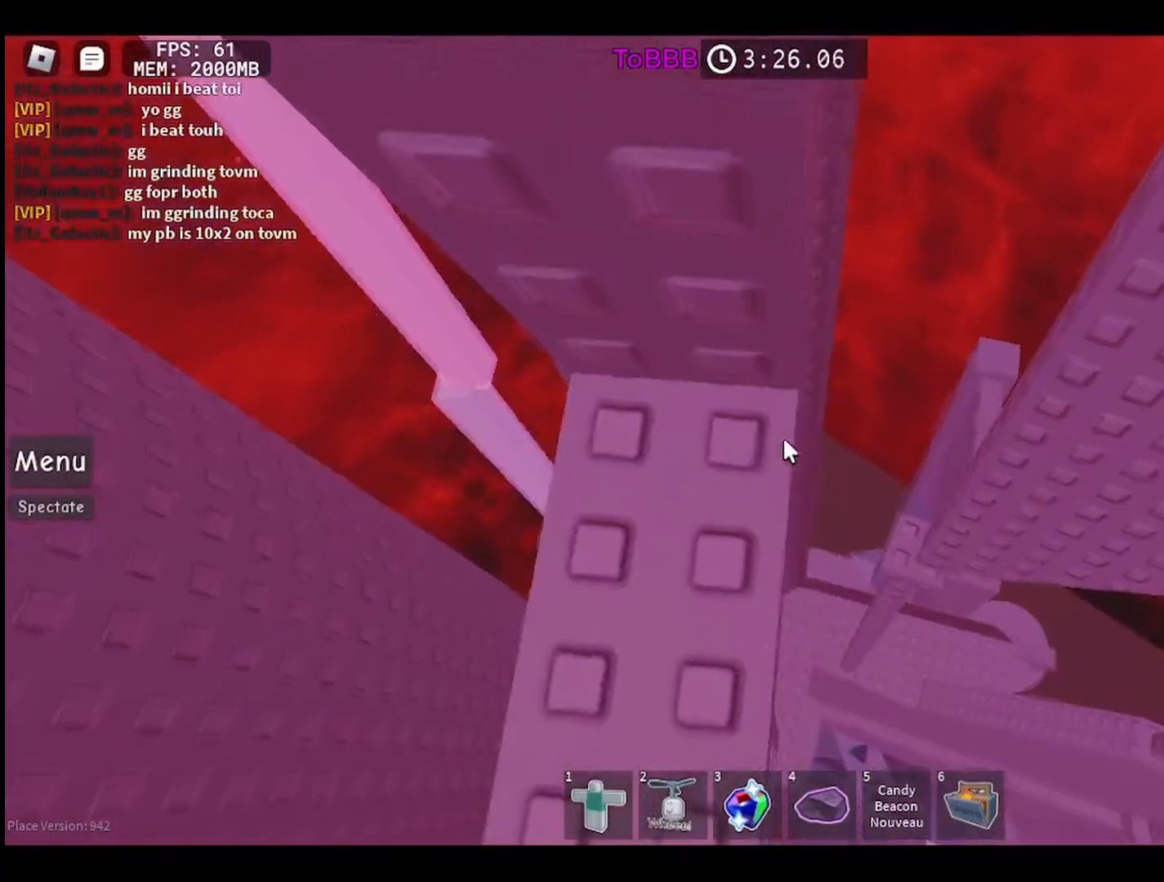
{"keys": [], "mouse": []}
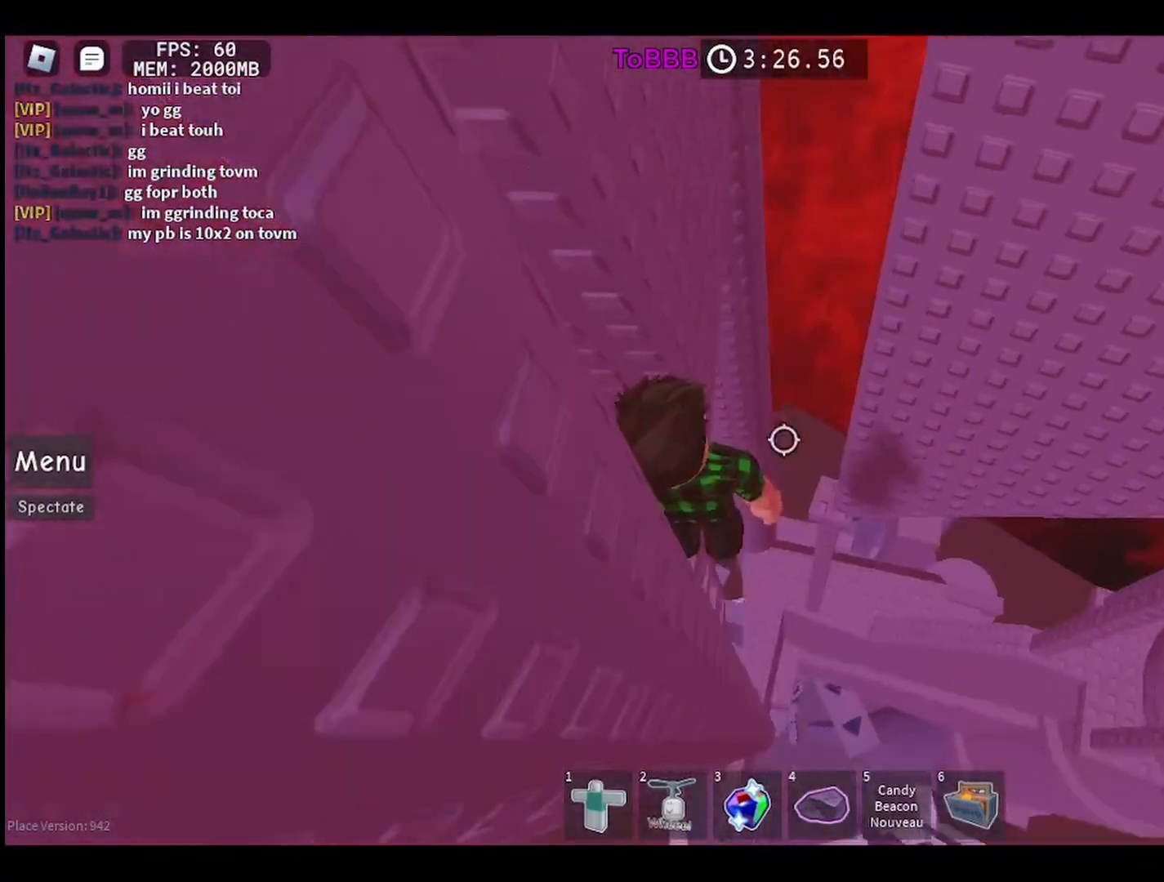
{"keys": [], "mouse": [], "events": [[100, "w", "down"], [183, "w", "up"]]}
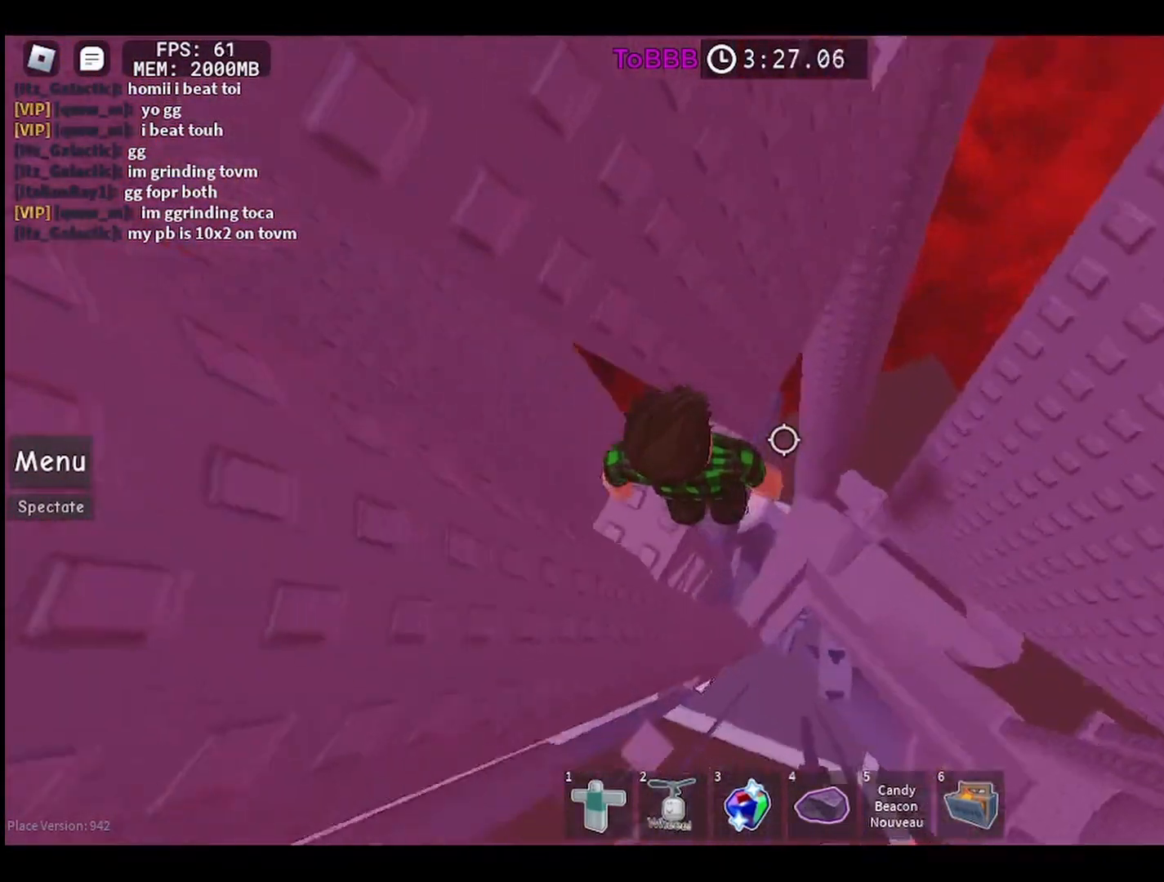
{"keys": ["d"], "mouse": [], "events": [[483, "d", "down"]]}
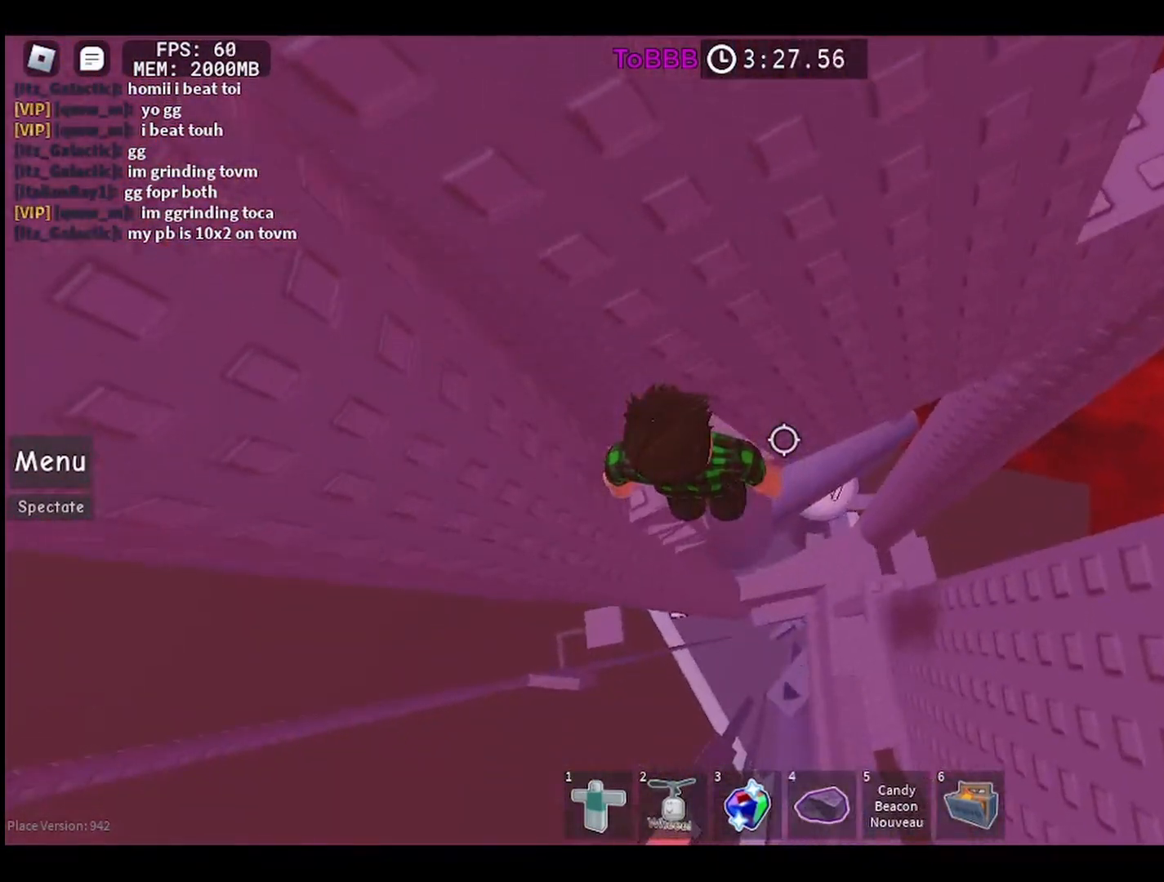
{"keys": ["d"], "mouse": [], "events": [[117, "space", "down"], [217, "space", "up"]]}
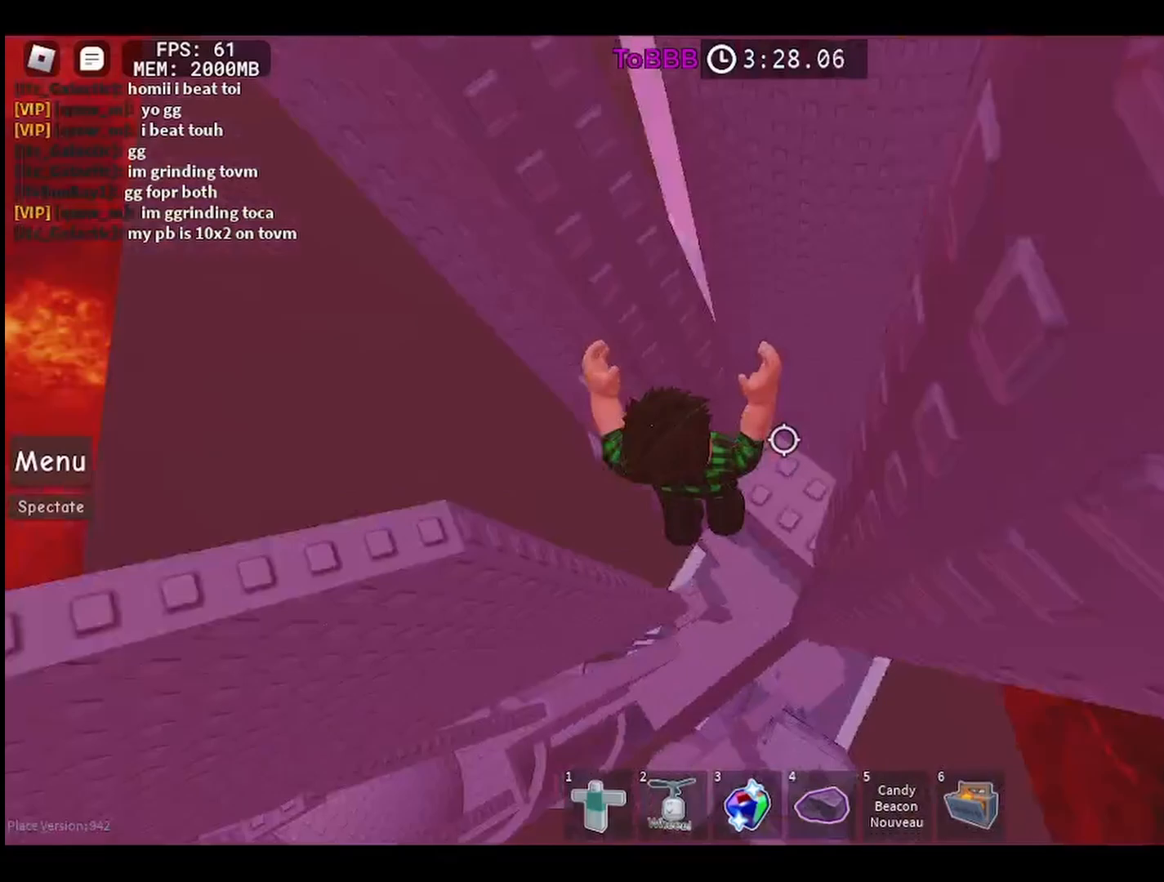
{"keys": [], "mouse": [], "events": [[67, "d", "up"]]}
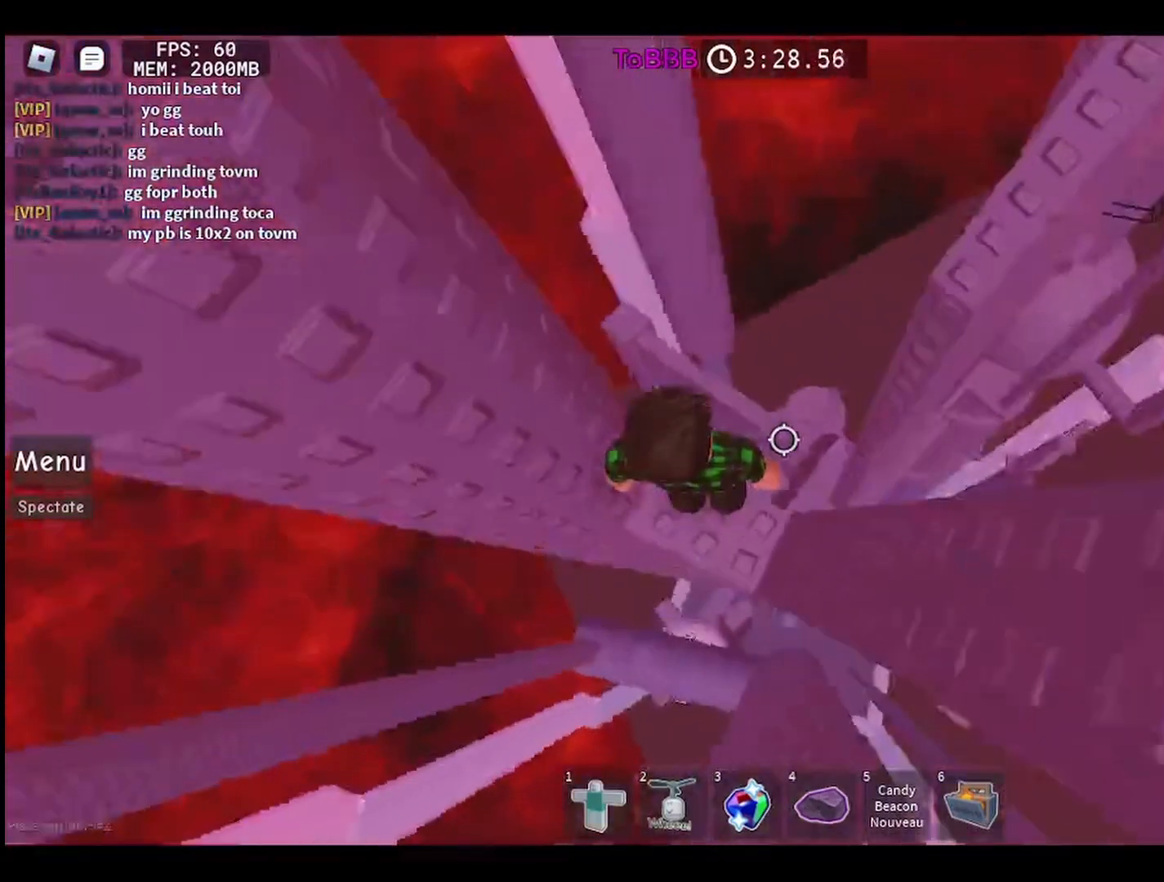
{"keys": ["space", "w"], "mouse": [], "events": [[367, "w", "down"], [417, "space", "down"]]}
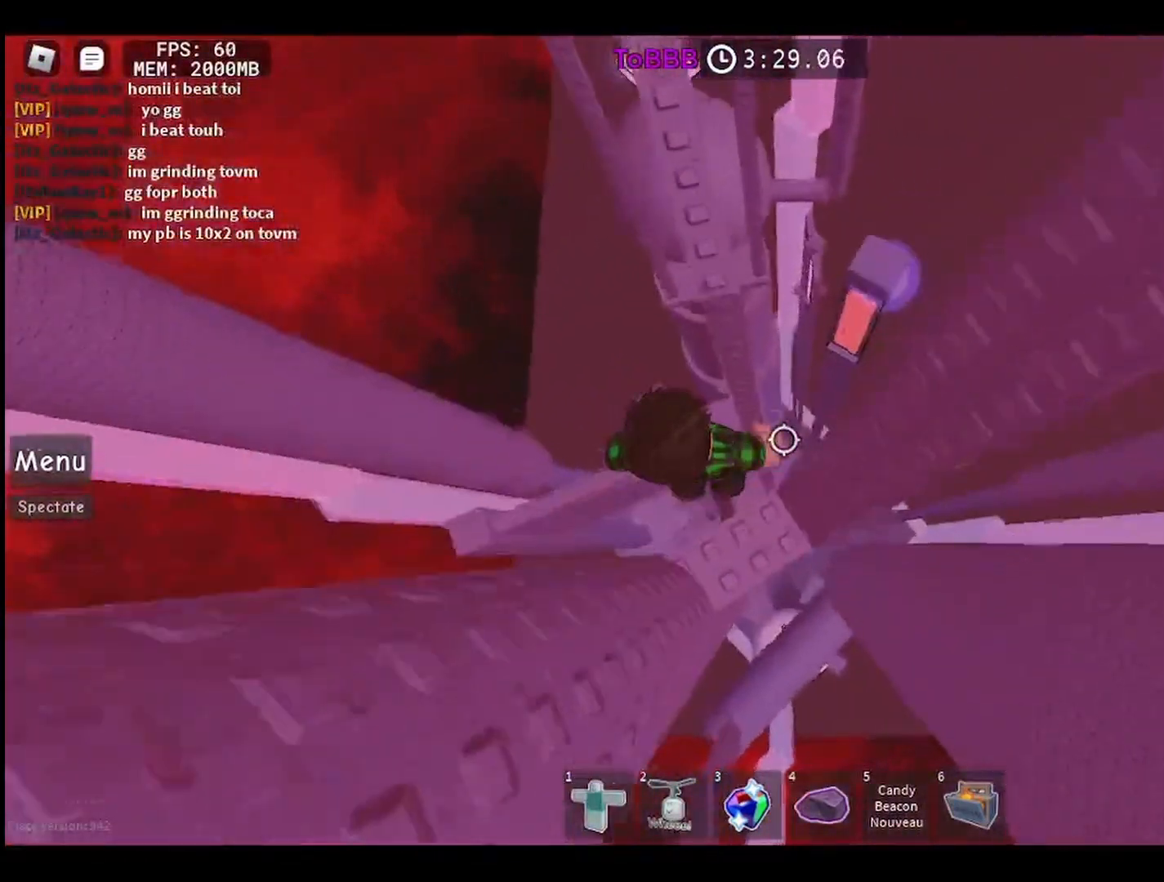
{"keys": ["w"], "mouse": [], "events": [[67, "space", "up"]]}
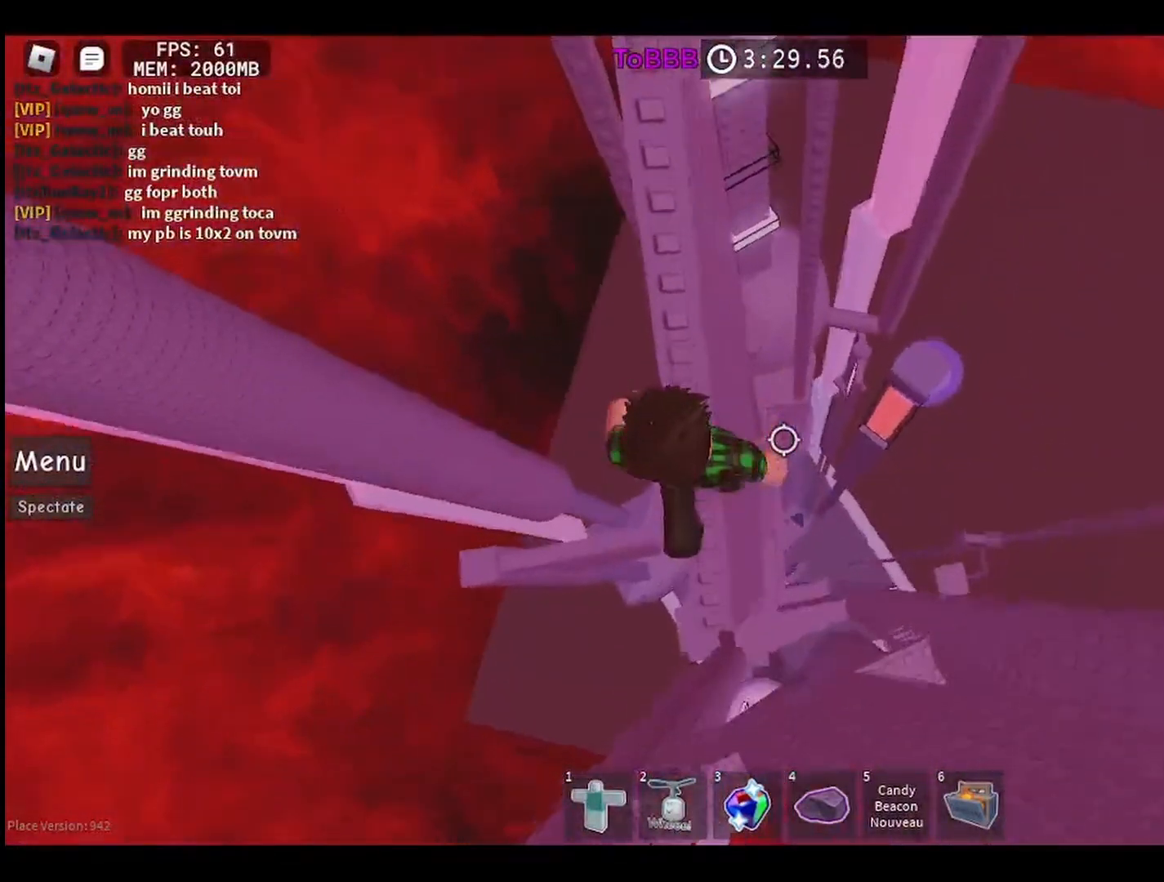
{"keys": ["w"], "mouse": [], "events": []}
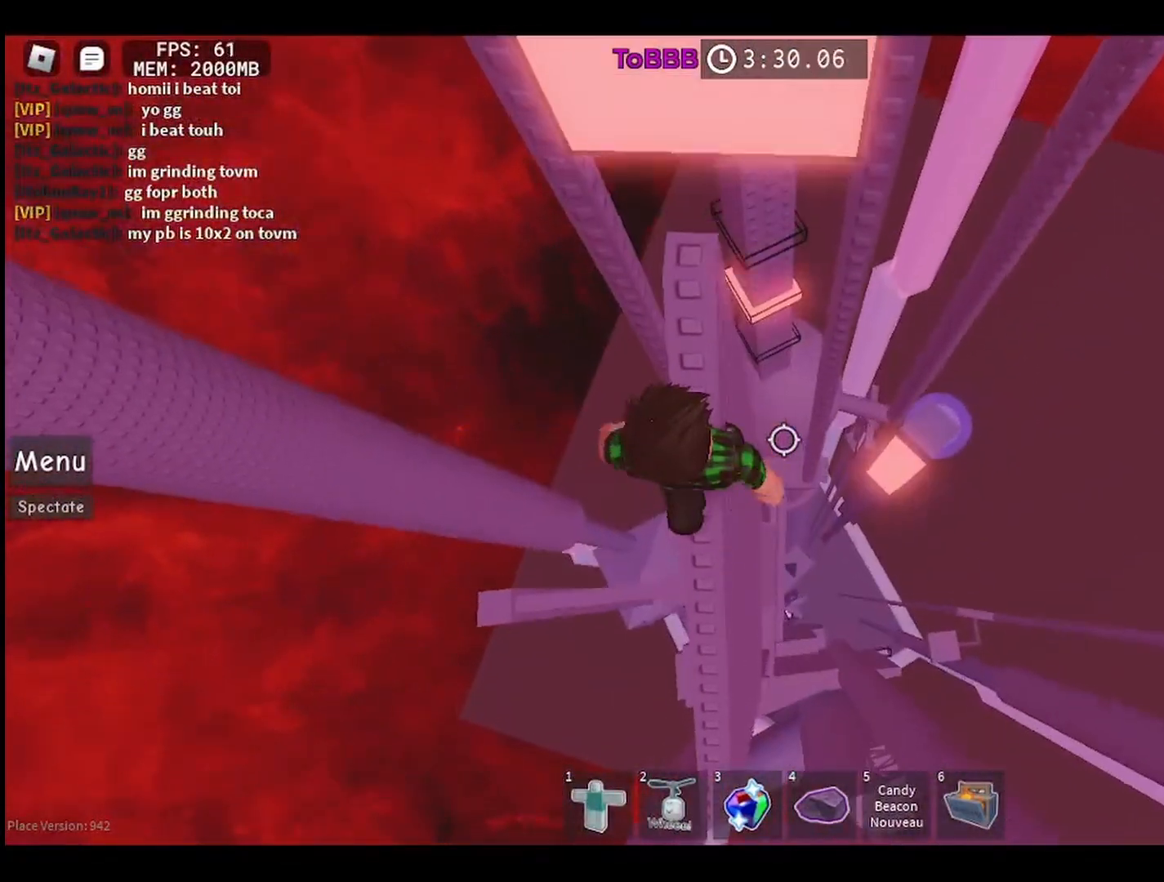
{"keys": [], "mouse": [], "events": [[250, "w", "up"]]}
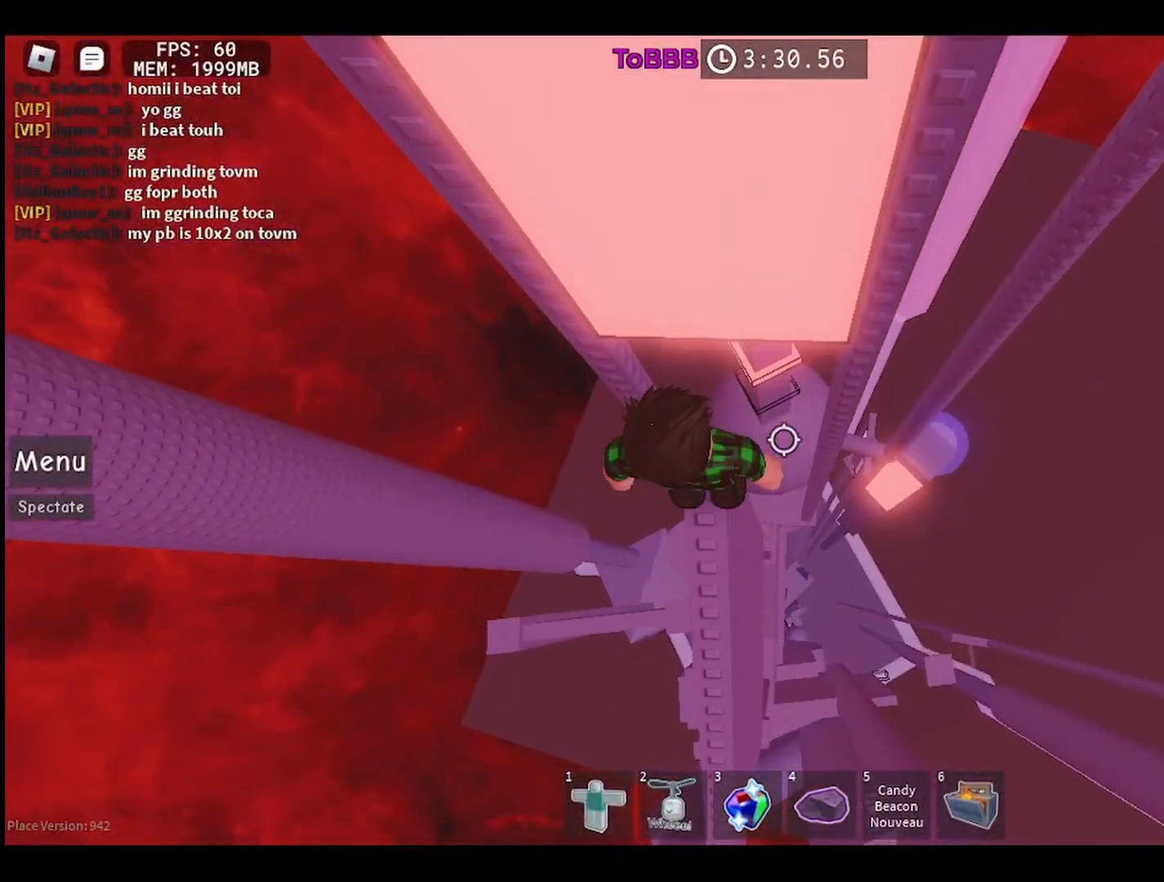
{"keys": [], "mouse": [], "events": []}
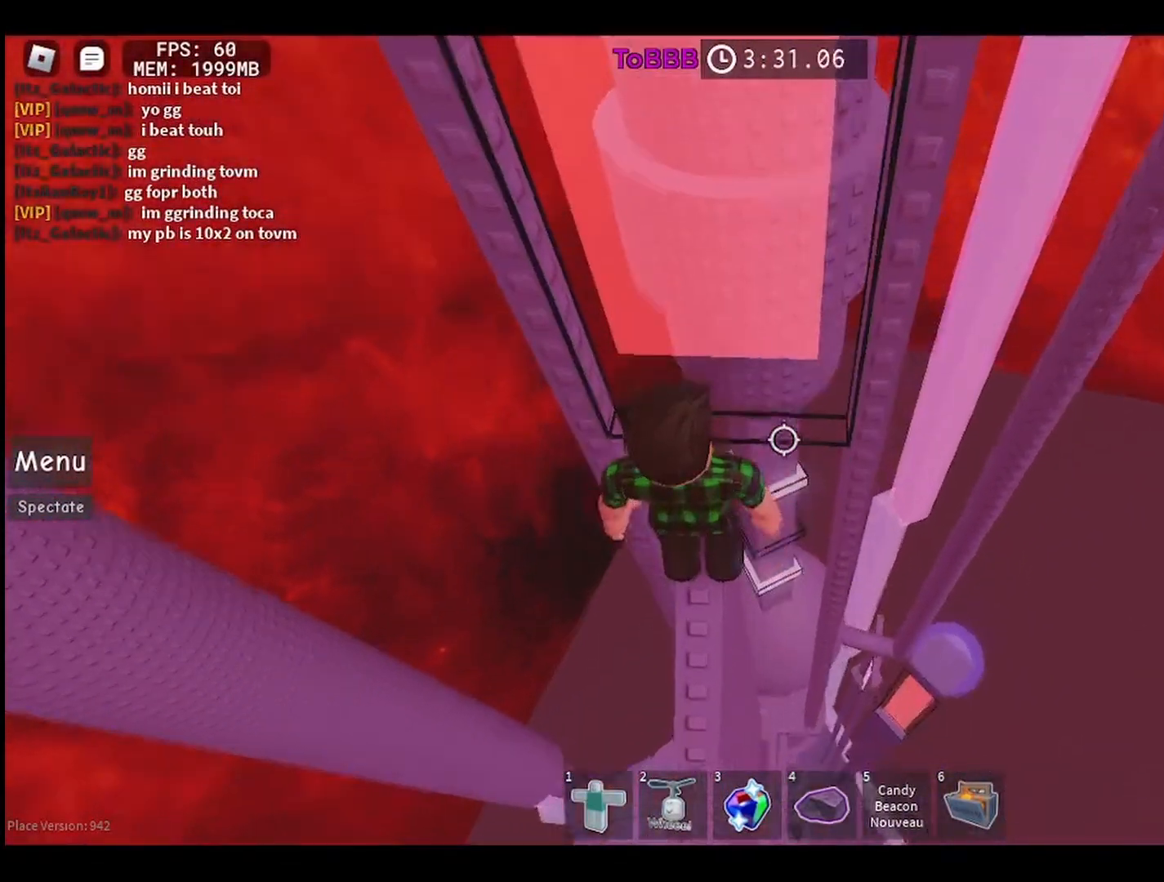
{"keys": [], "mouse": [], "events": []}
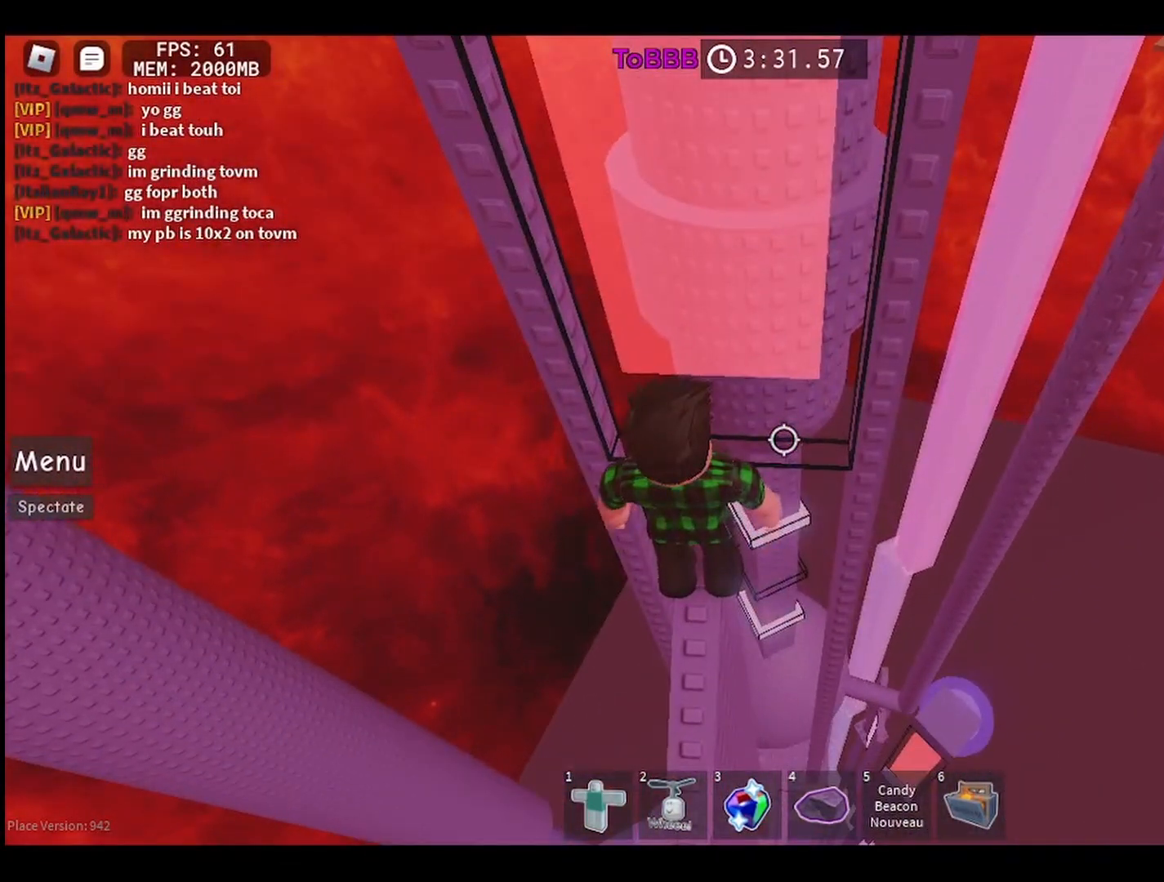
{"keys": [], "mouse": [], "events": []}
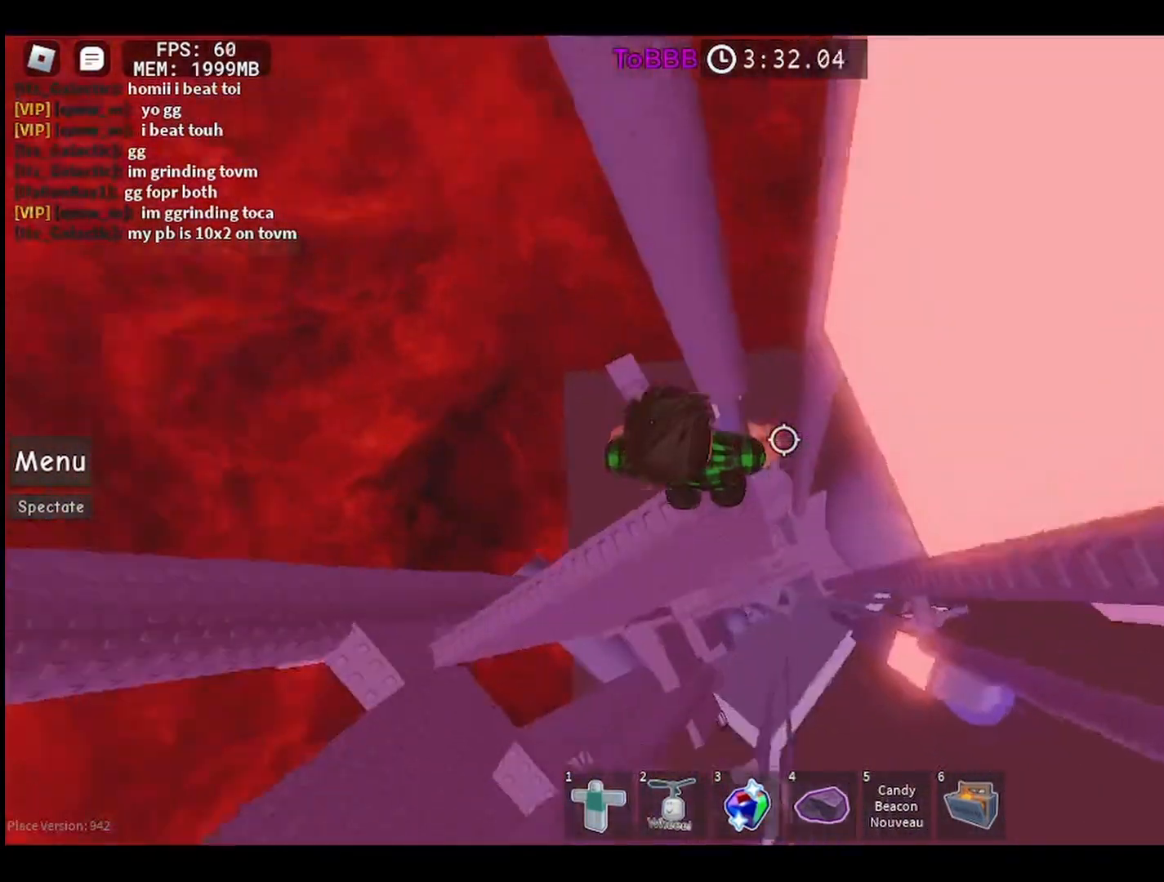
{"keys": [], "mouse": [], "events": []}
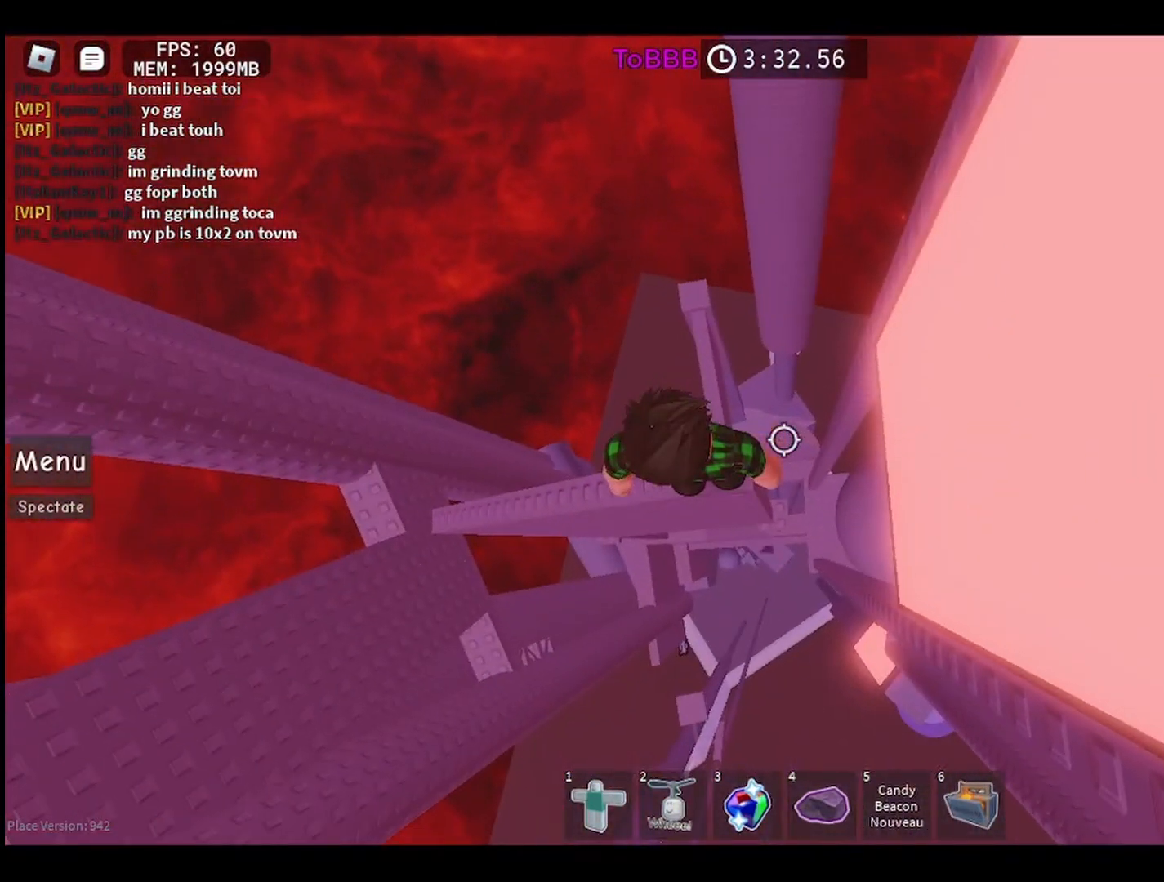
{"keys": ["d"], "mouse": [], "events": [[467, "d", "down"]]}